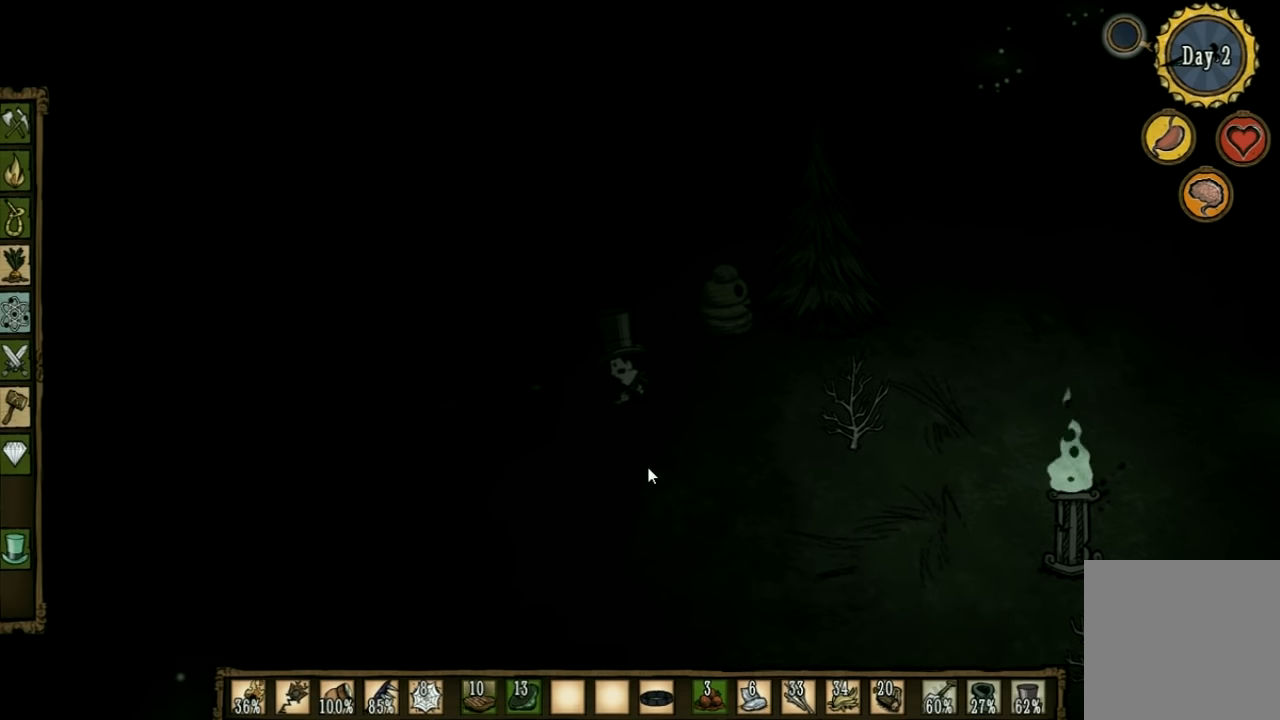
Gameplay with keyboard; each line is a JSON object with the keys held at the frame after it. "events" lists presses ("down") and releases ("up") of "1", "2", "3", "4", "5", "a", "c", "ctrl", "d", "e", "f", "q", "r", "s", "shift", "space", "tab", "v", "w", "x" and "z" between this image and that frame as [ms after this image, input, new state], when the widget could be followed in between. No other keys are recorded. Mouse input is not recorded. Not read: other_keys.
{"keys": ["f"], "events": []}
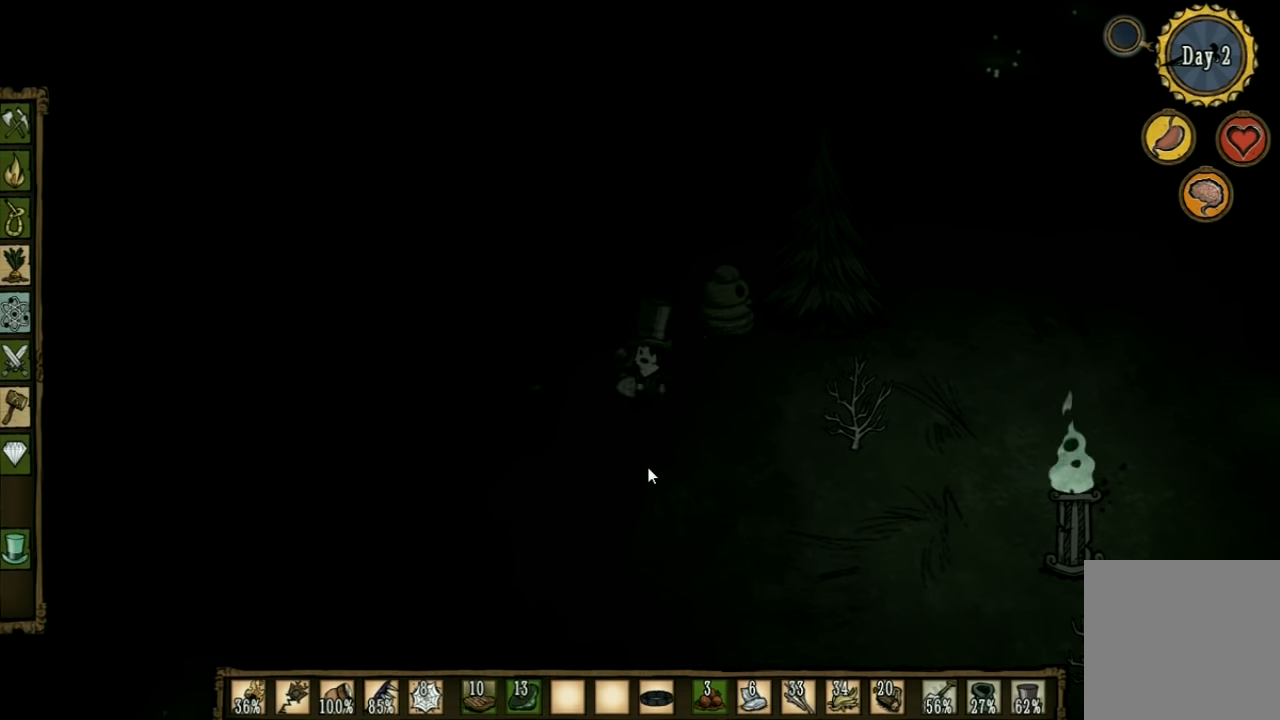
{"keys": ["f"], "events": []}
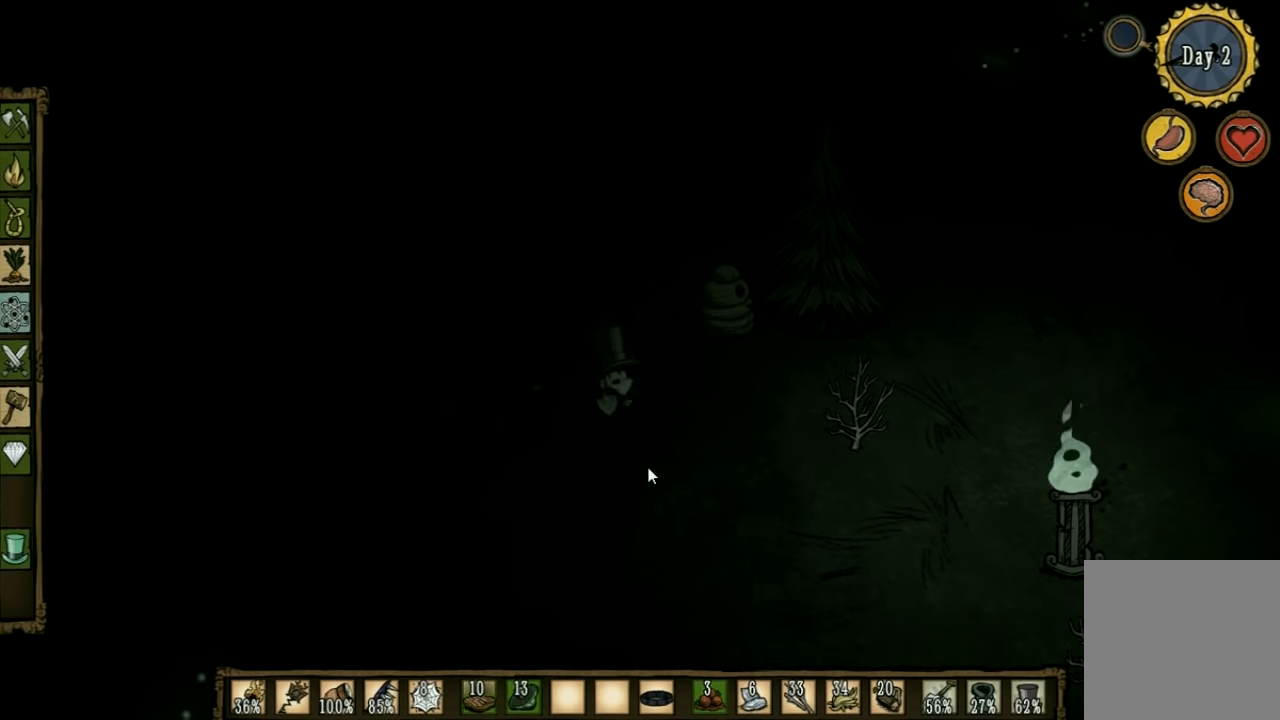
{"keys": ["f"], "events": []}
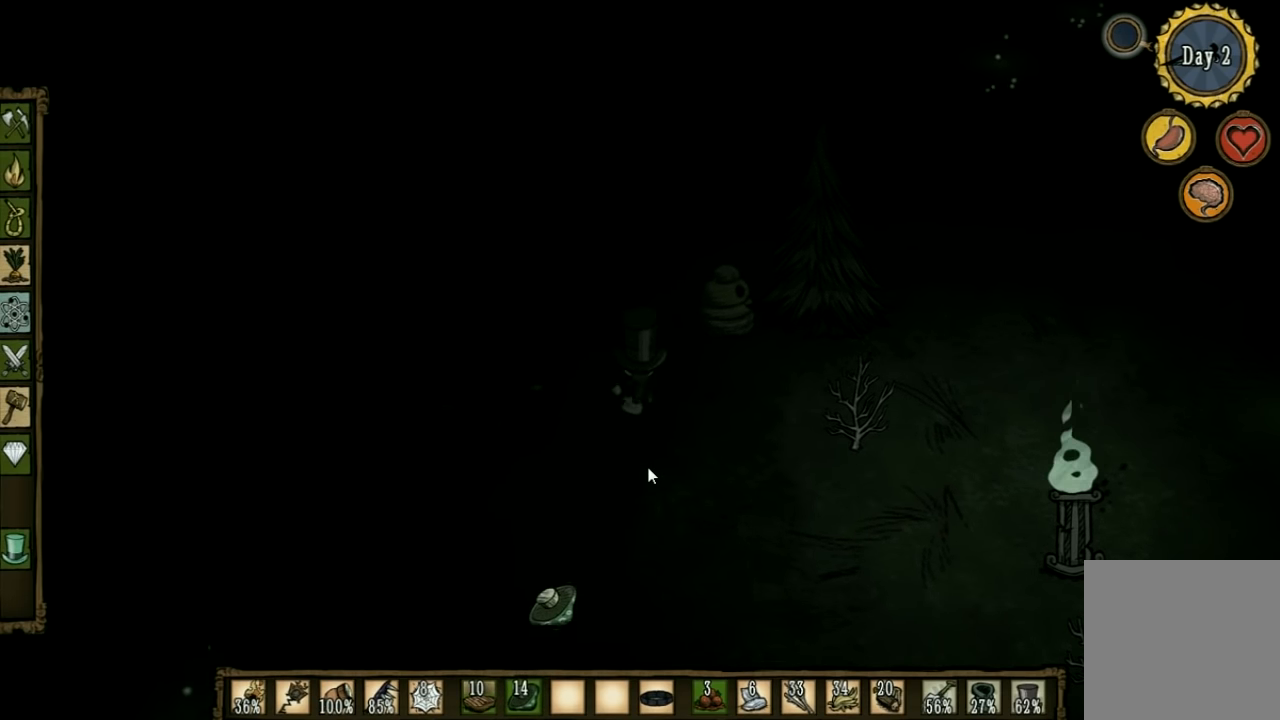
{"keys": ["f"], "events": []}
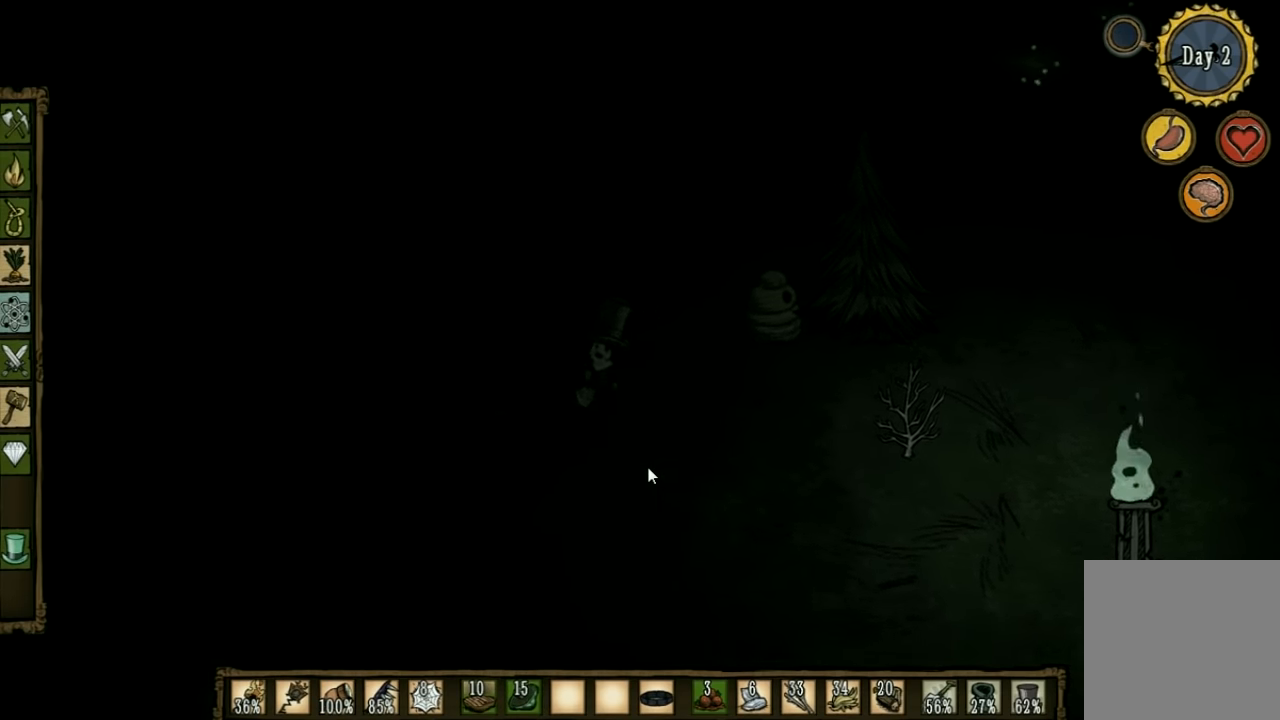
{"keys": ["f"], "events": []}
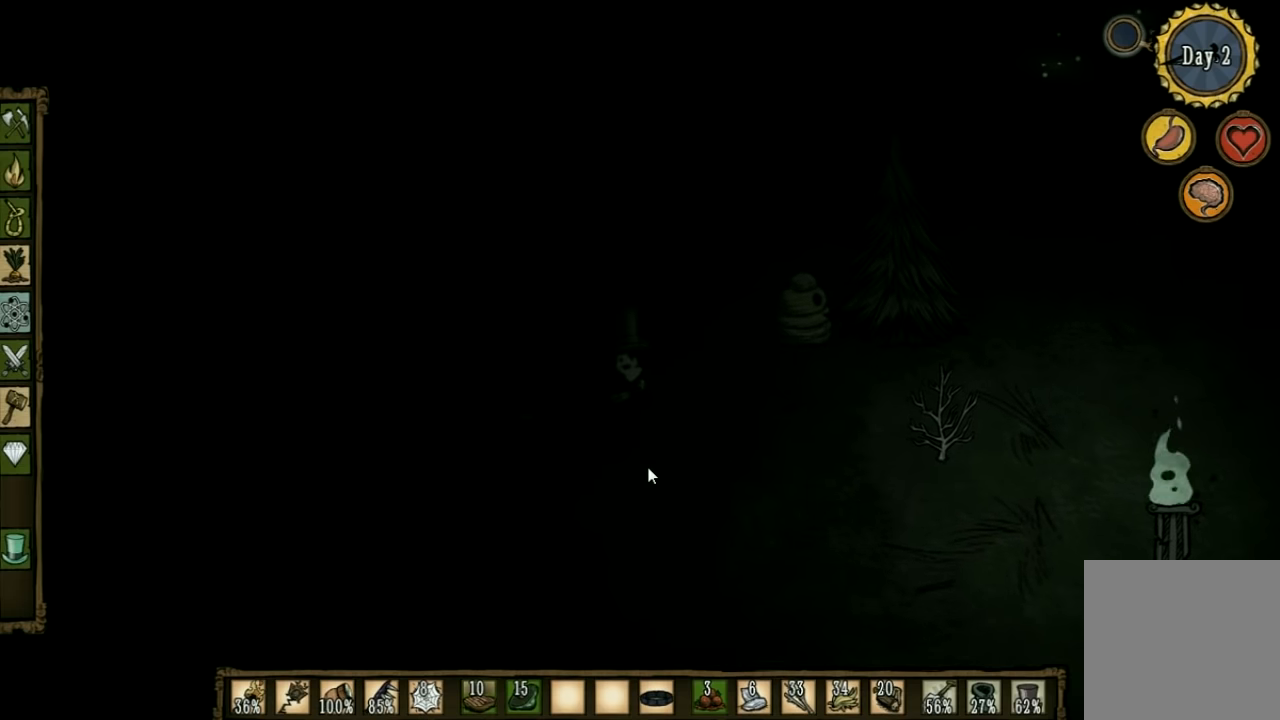
{"keys": ["f"], "events": []}
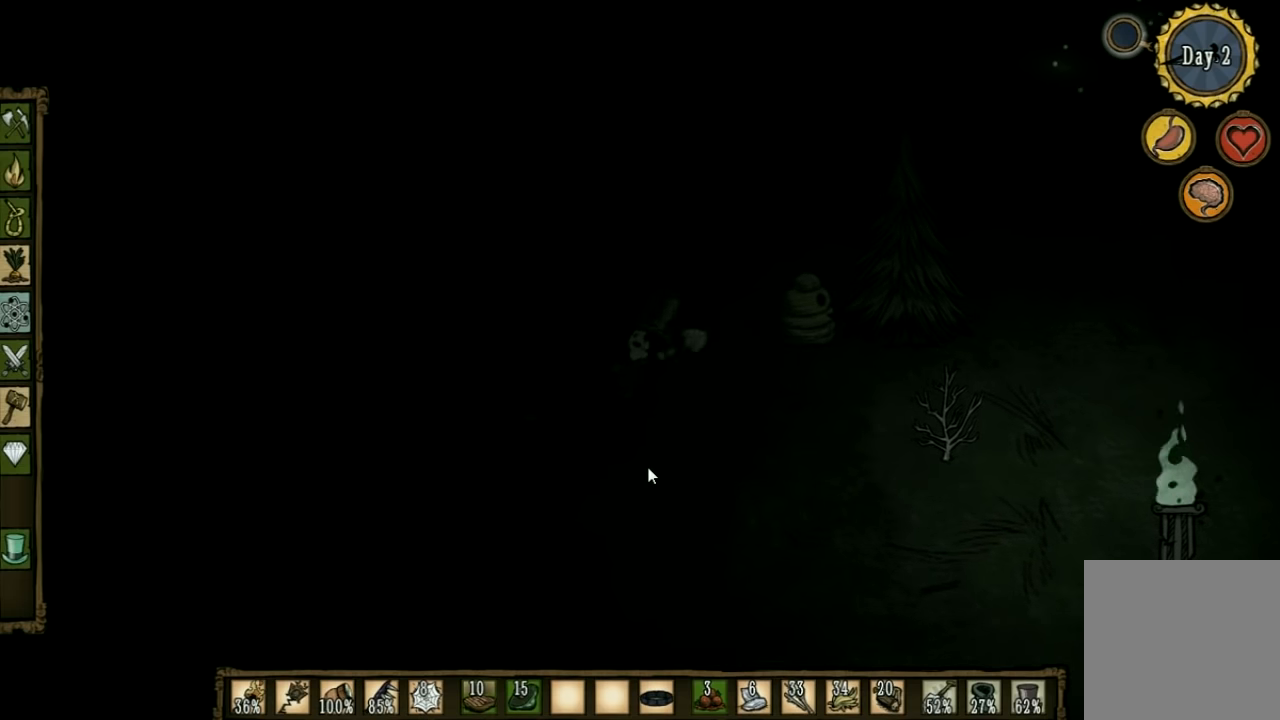
{"keys": ["f"], "events": []}
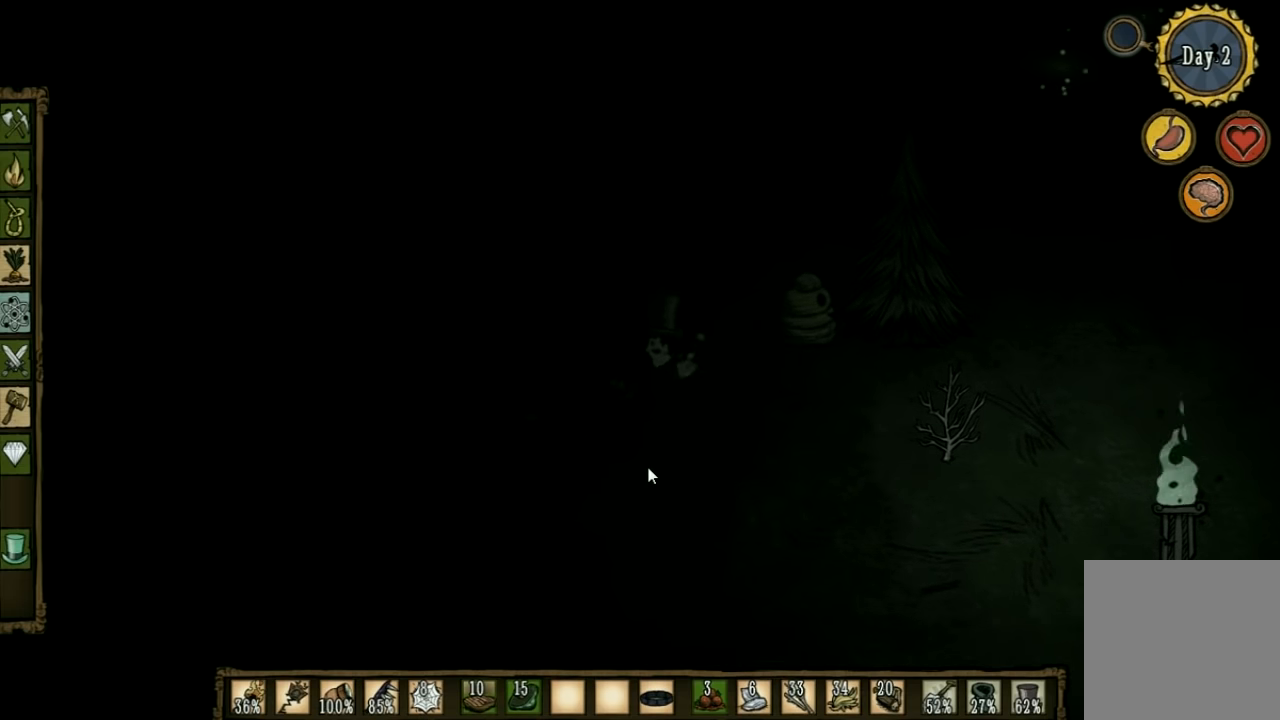
{"keys": ["f"], "events": []}
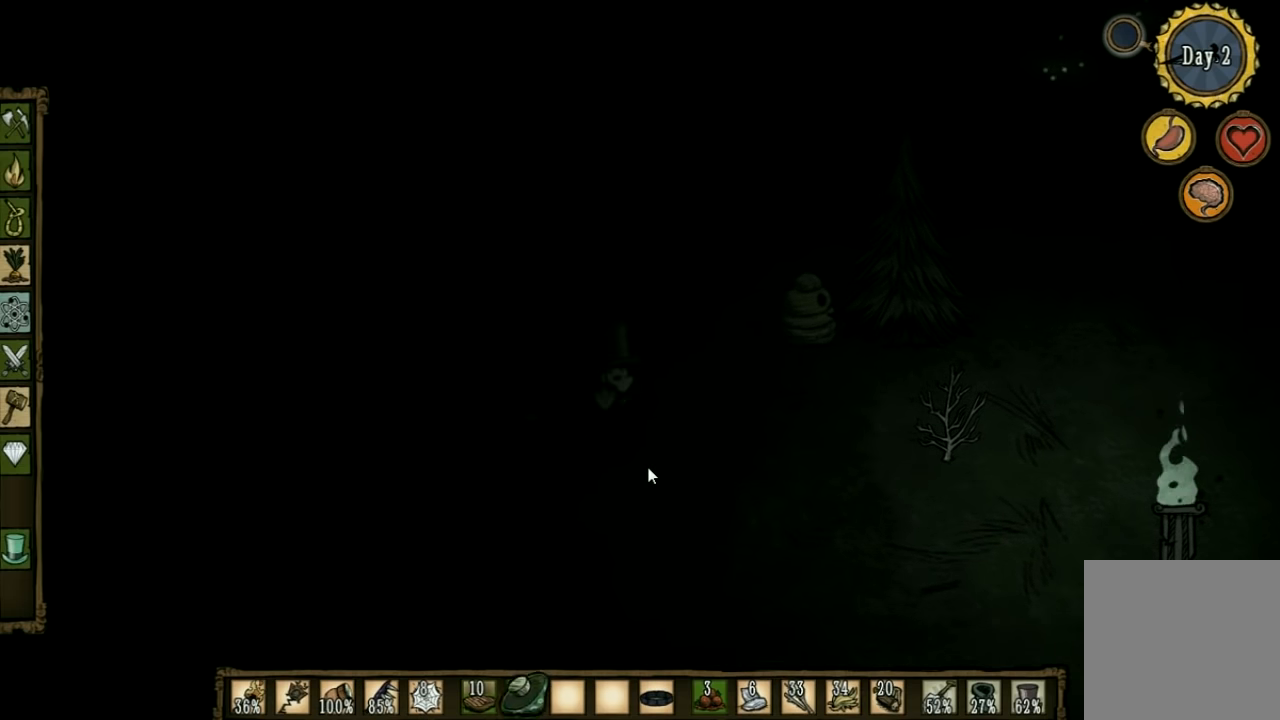
{"keys": ["f"], "events": []}
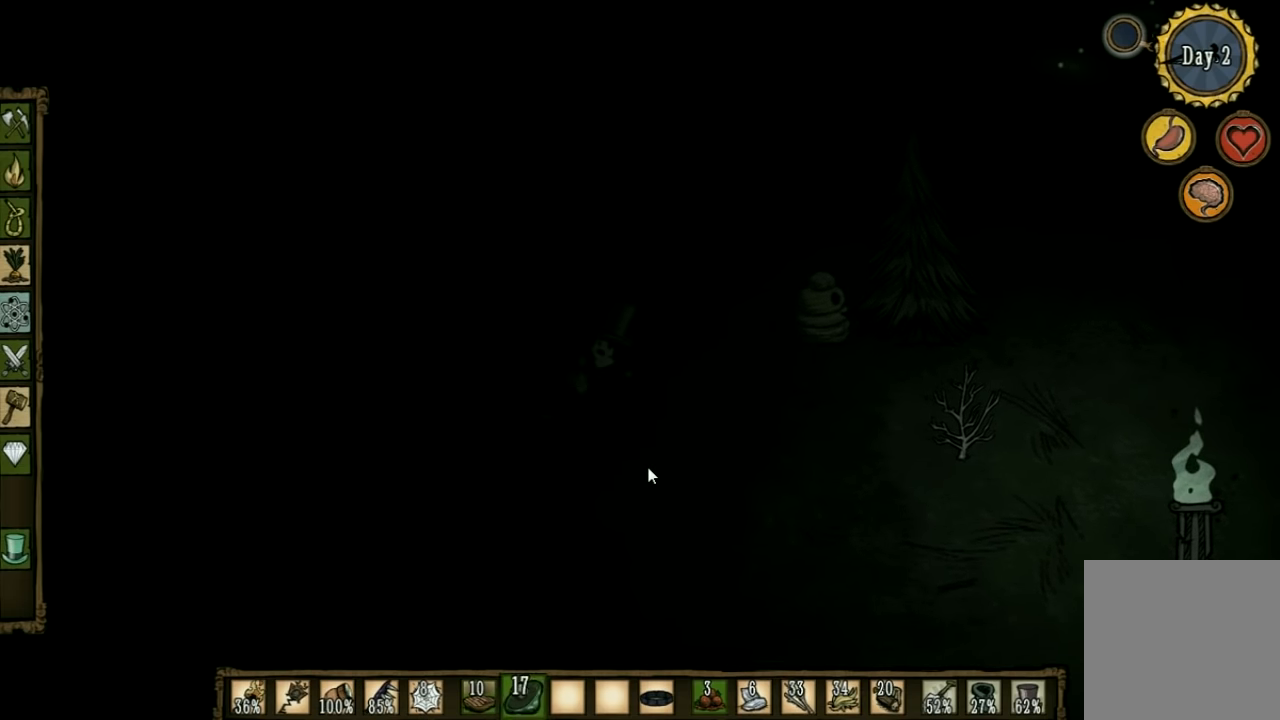
{"keys": ["f"], "events": []}
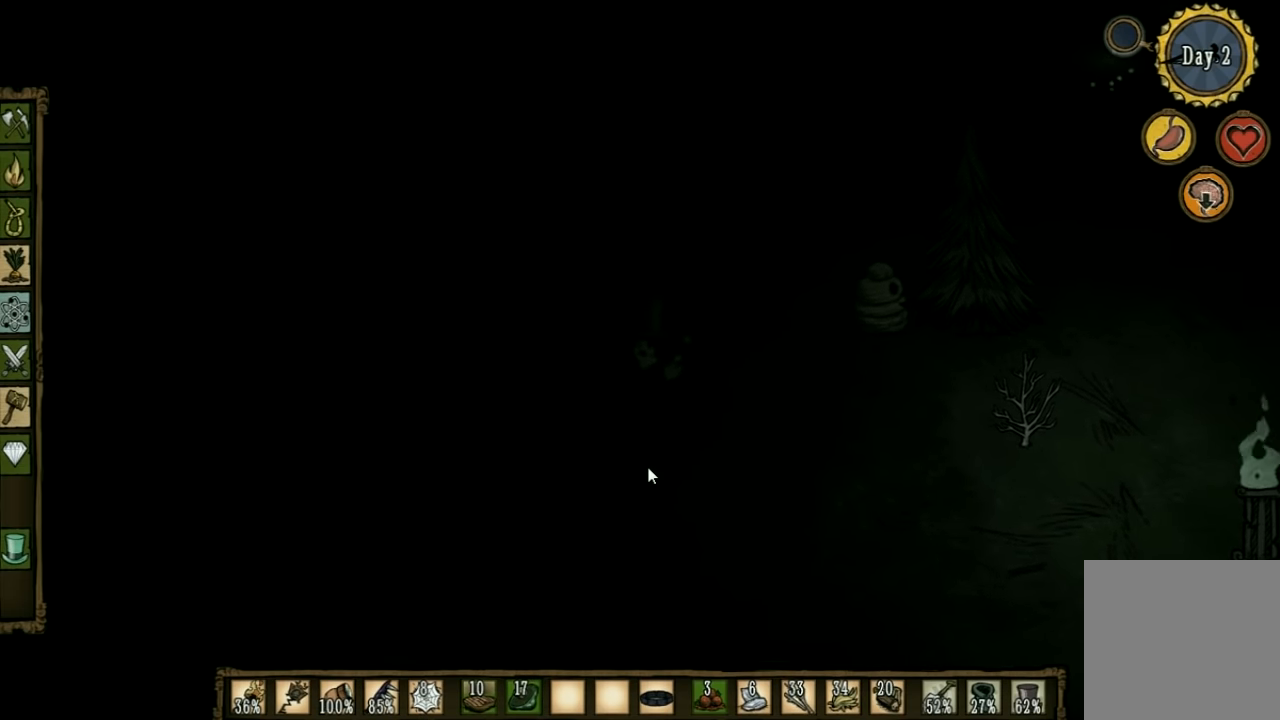
{"keys": ["f"], "events": []}
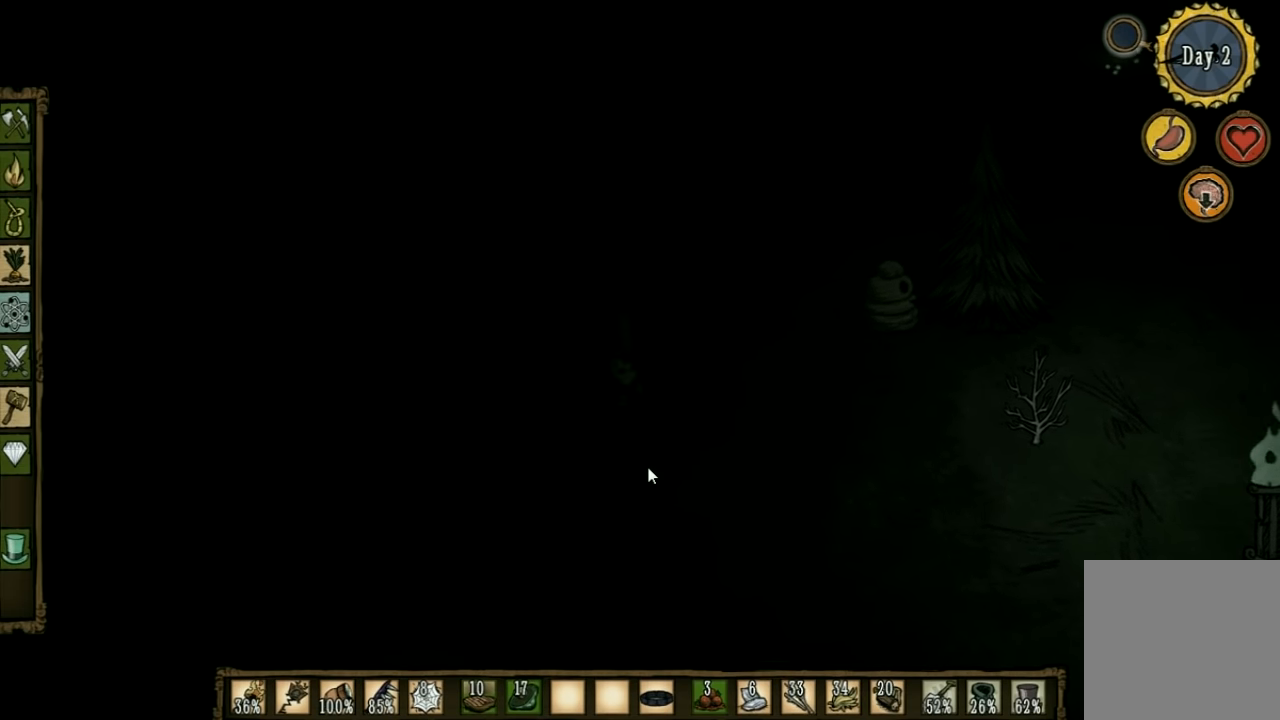
{"keys": ["f"], "events": [[334, "shift", "down"], [467, "shift", "up"]]}
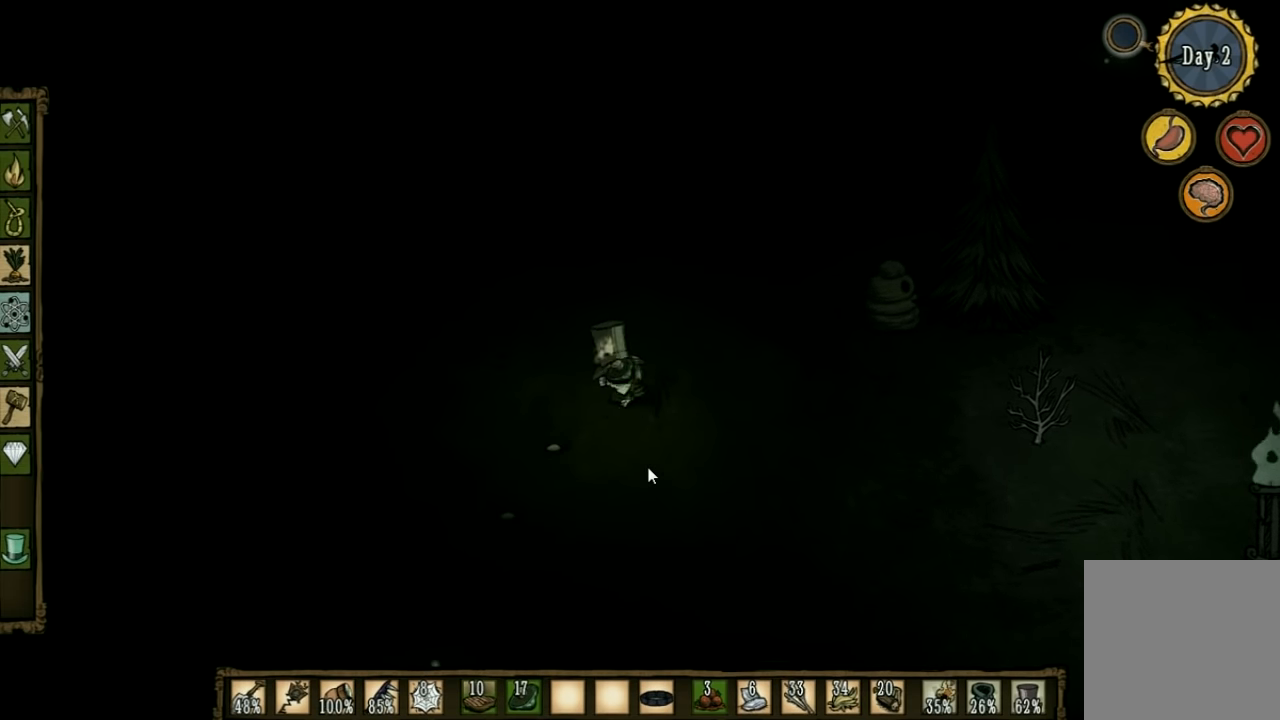
{"keys": ["f"], "events": []}
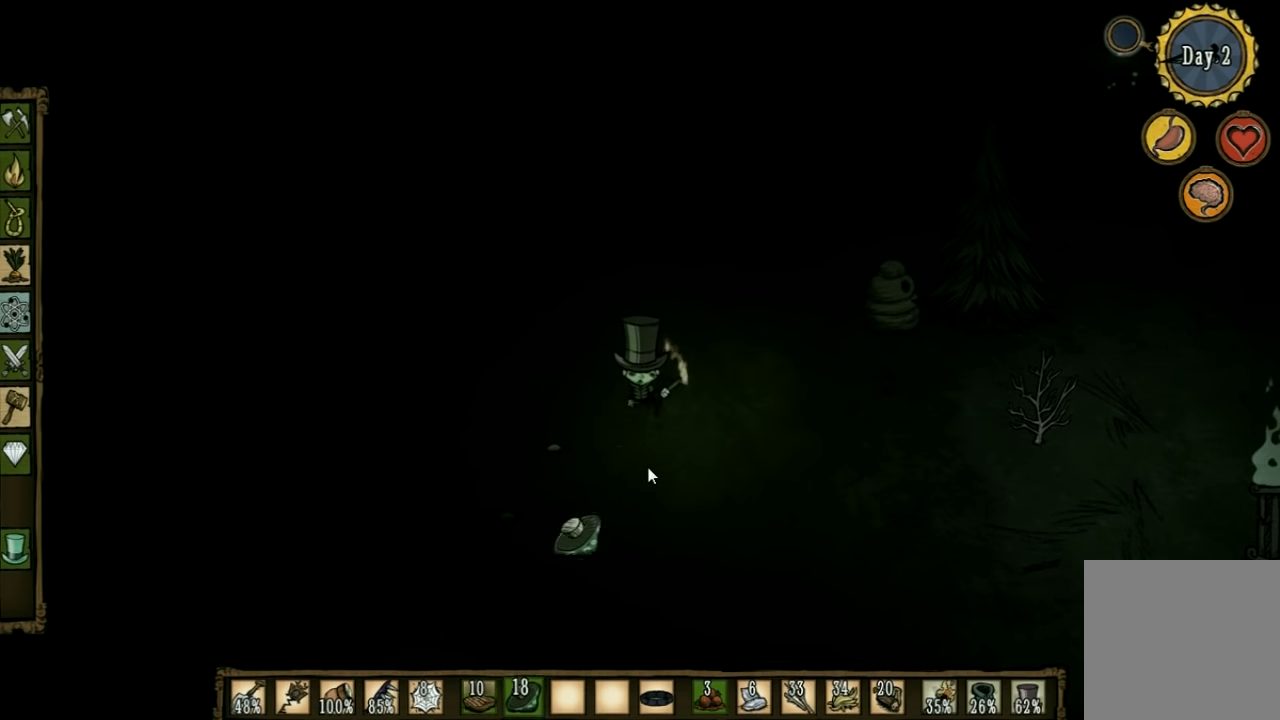
{"keys": ["f"], "events": [[134, "shift", "down"], [267, "shift", "up"]]}
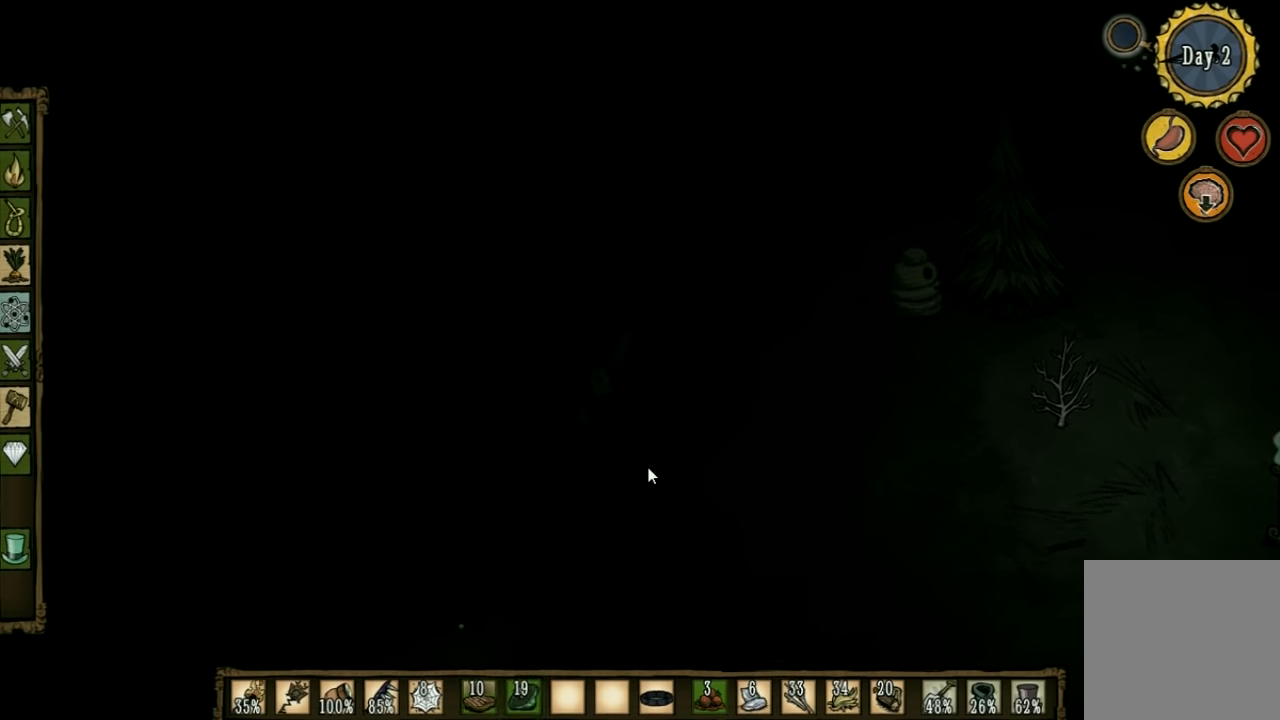
{"keys": ["f"], "events": []}
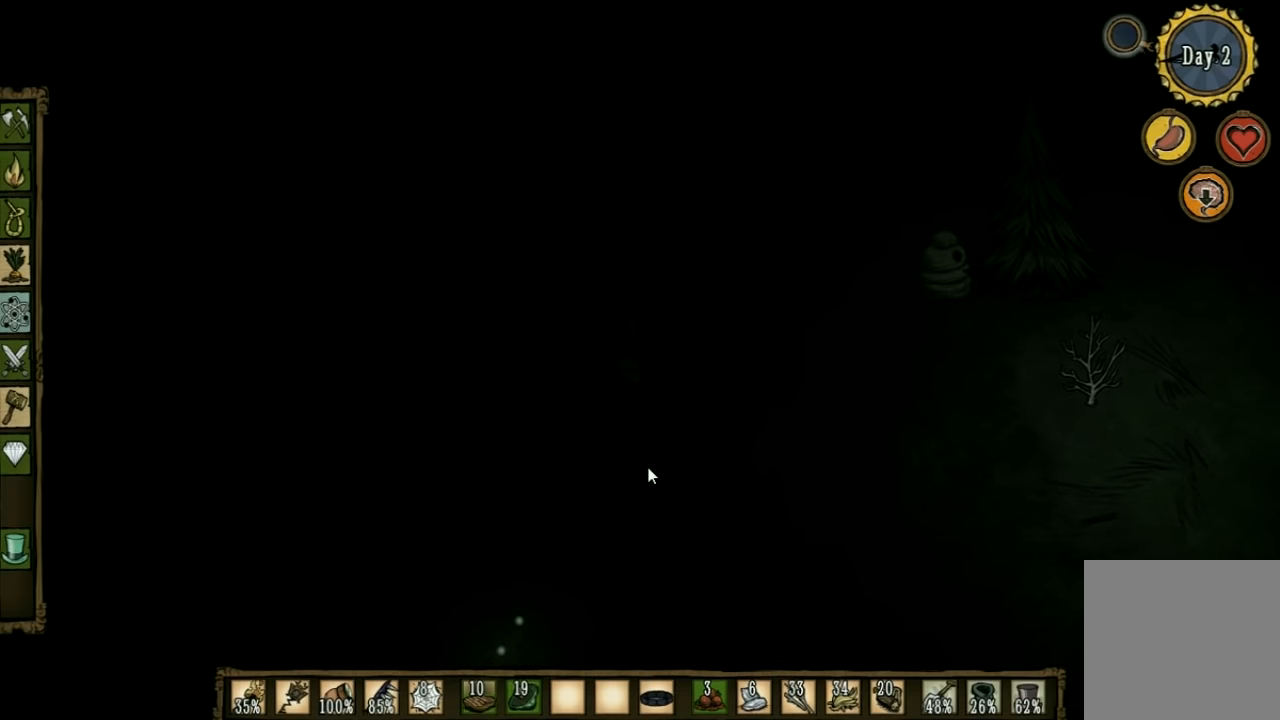
{"keys": ["f", "shift"], "events": [[400, "shift", "down"]]}
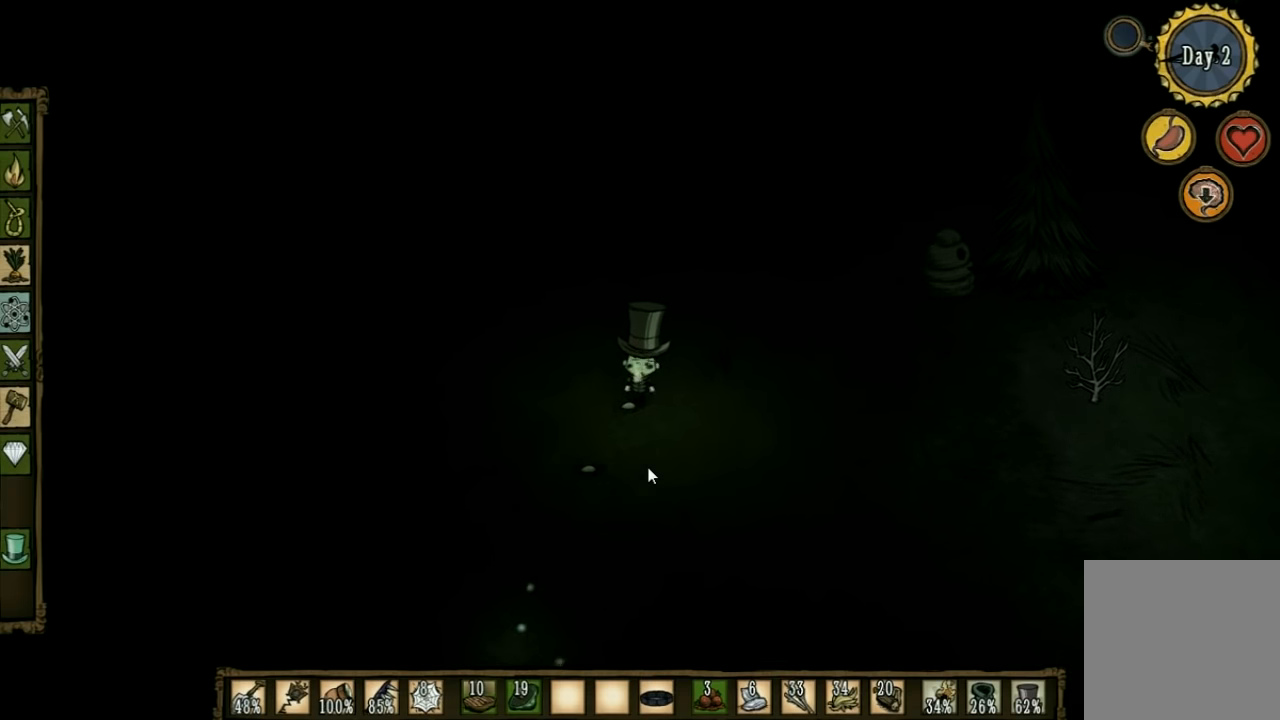
{"keys": ["f", "shift"], "events": [[33, "shift", "up"], [500, "shift", "down"]]}
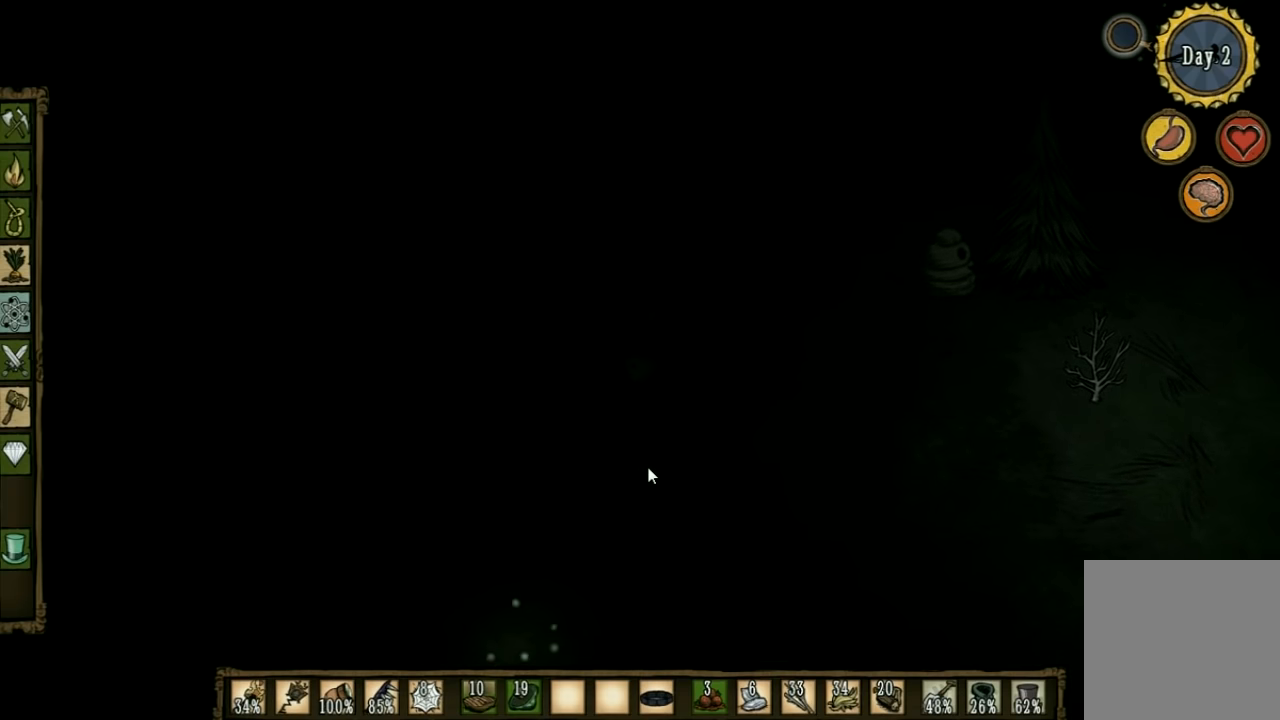
{"keys": ["f"], "events": [[133, "shift", "up"]]}
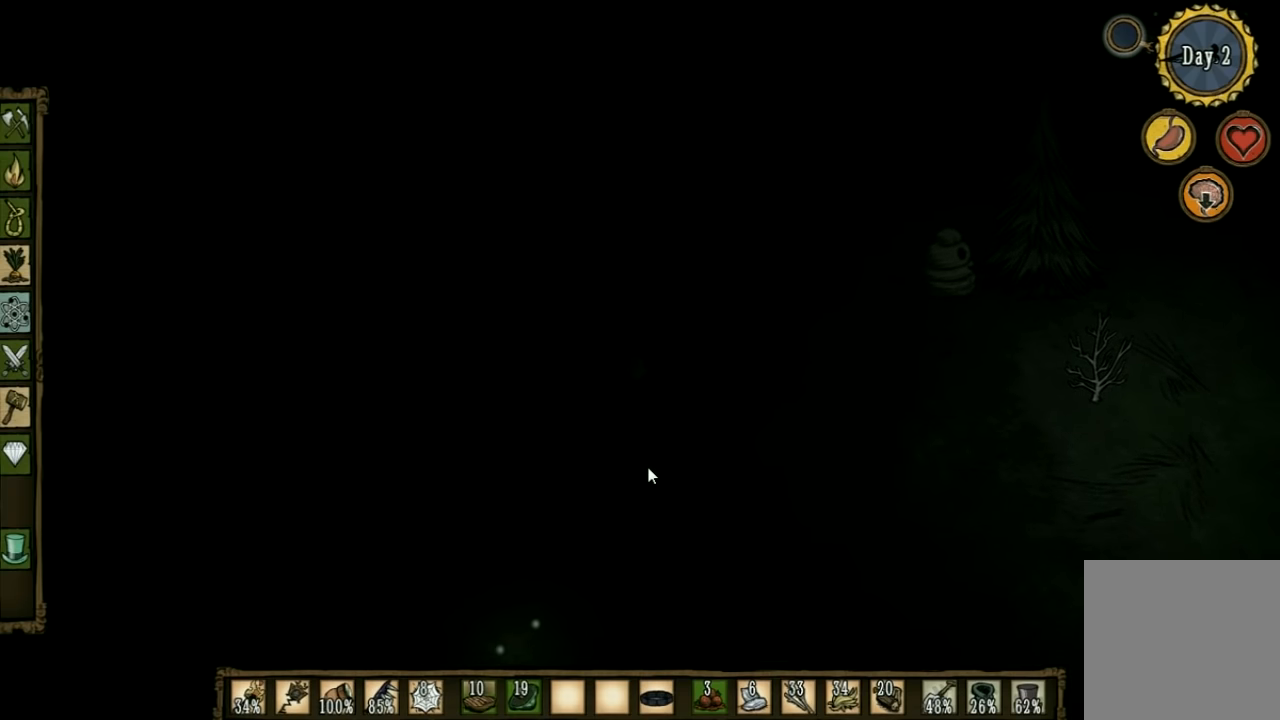
{"keys": ["f", "shift"], "events": [[500, "shift", "down"]]}
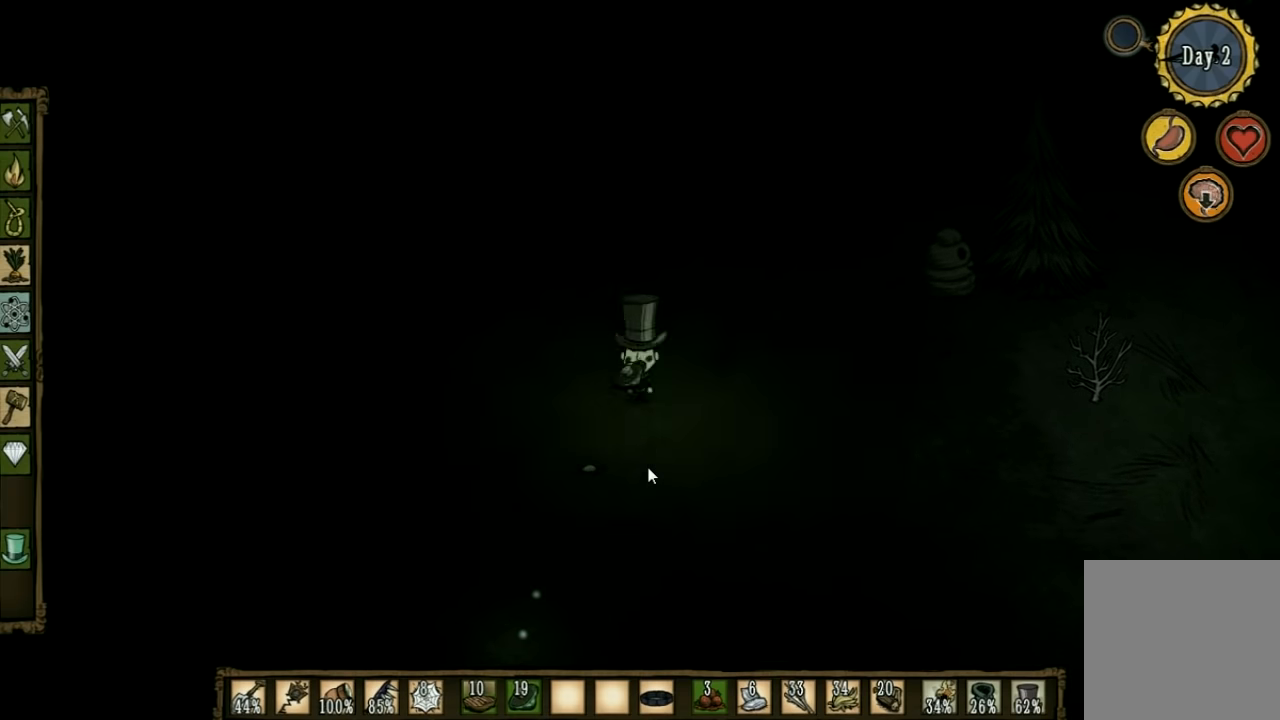
{"keys": ["f"], "events": [[100, "shift", "up"]]}
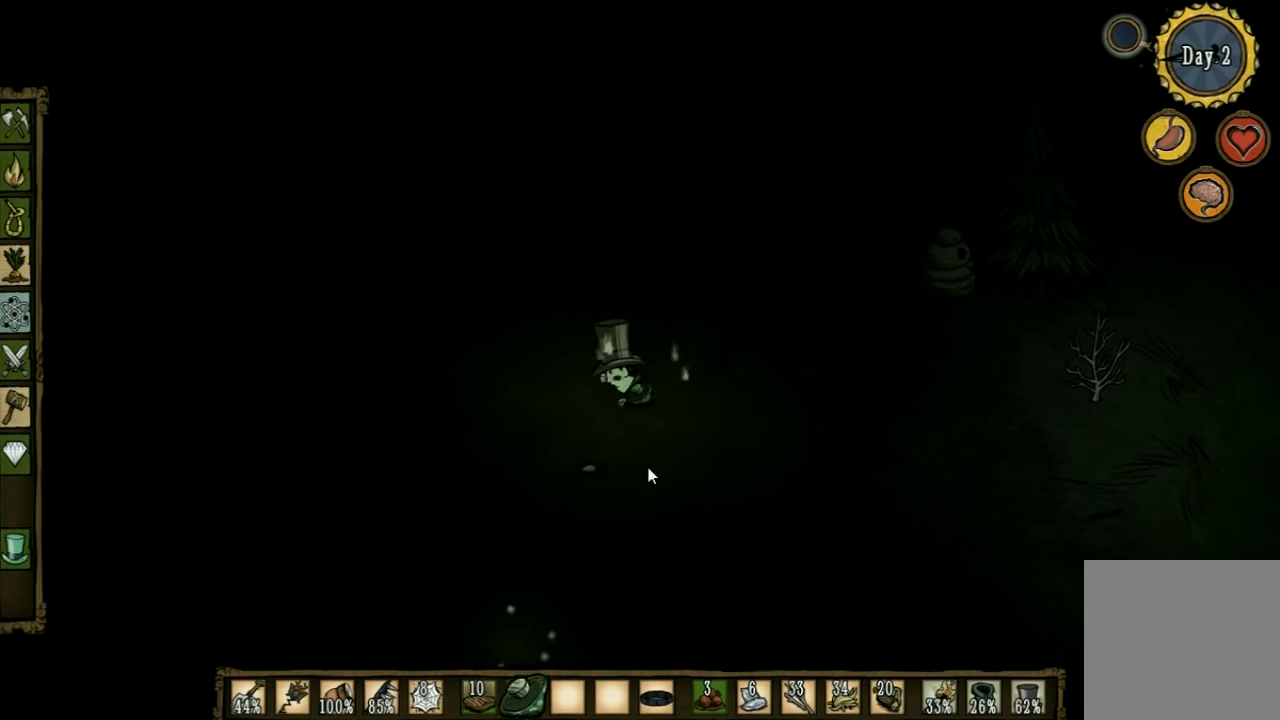
{"keys": ["d", "s"], "events": [[200, "f", "up"], [300, "d", "down"], [400, "s", "down"]]}
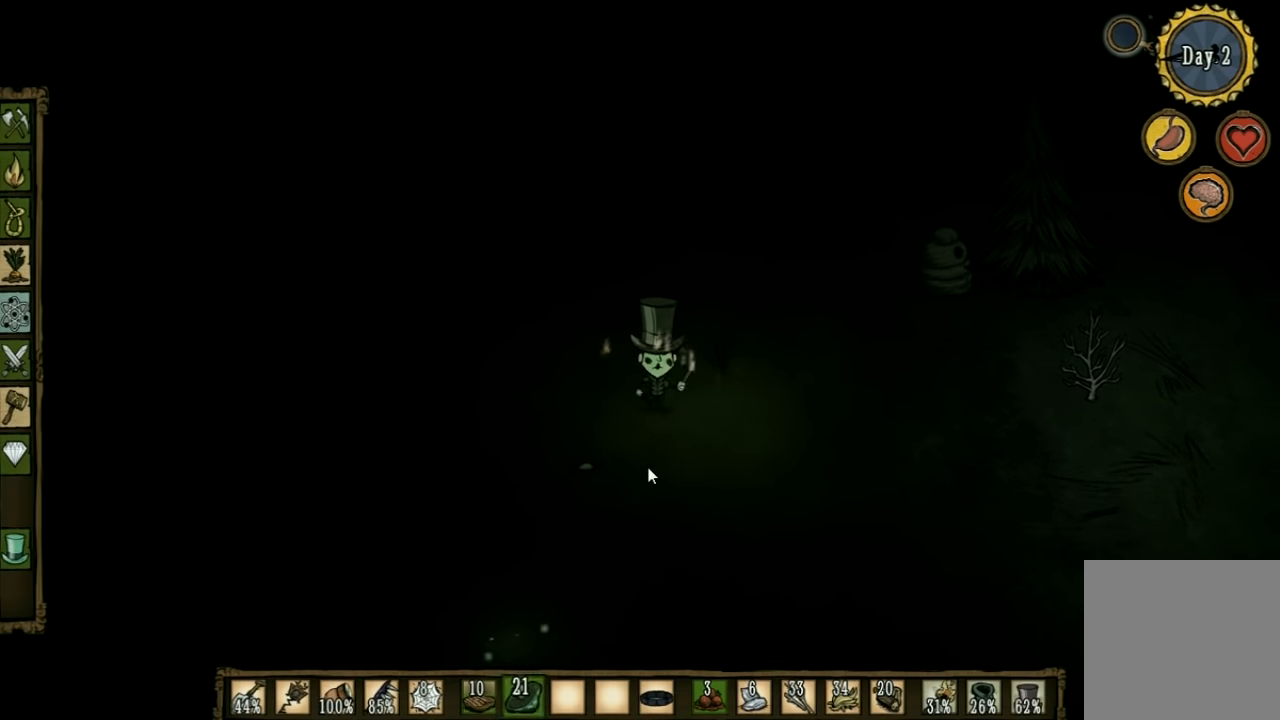
{"keys": ["d", "s"], "events": []}
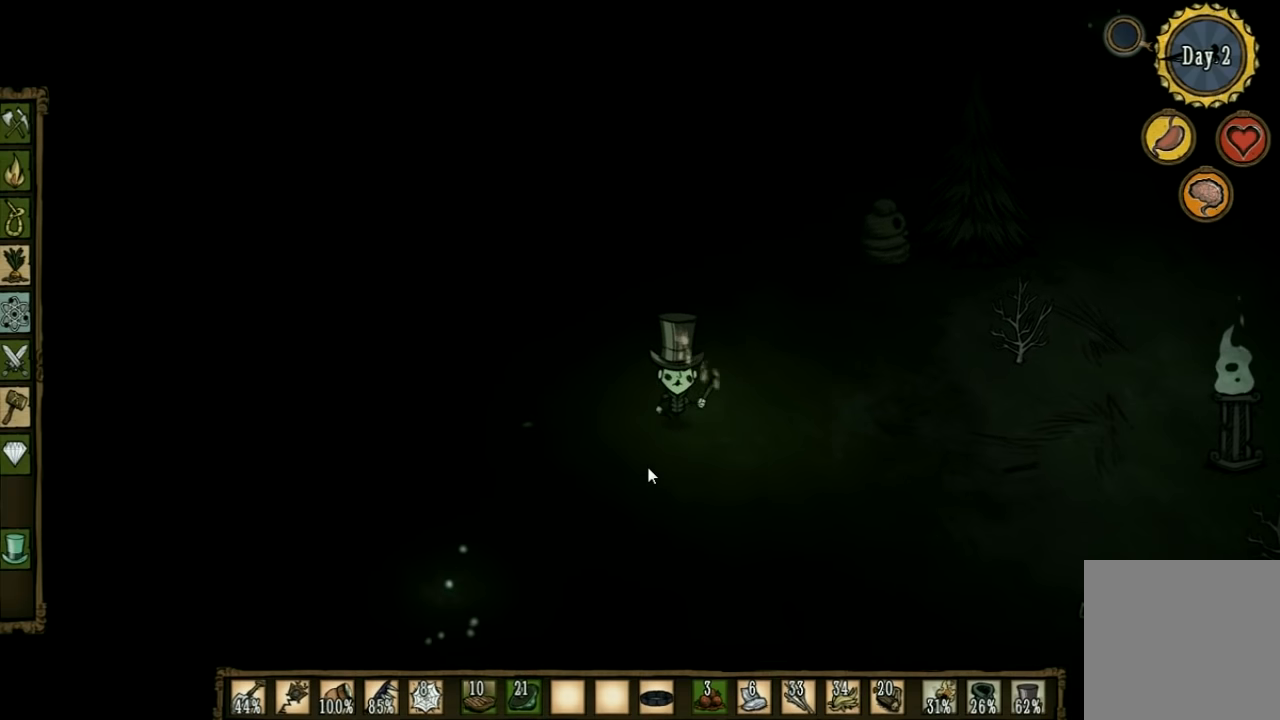
{"keys": ["d", "s"], "events": [[300, "shift", "down"], [433, "shift", "up"]]}
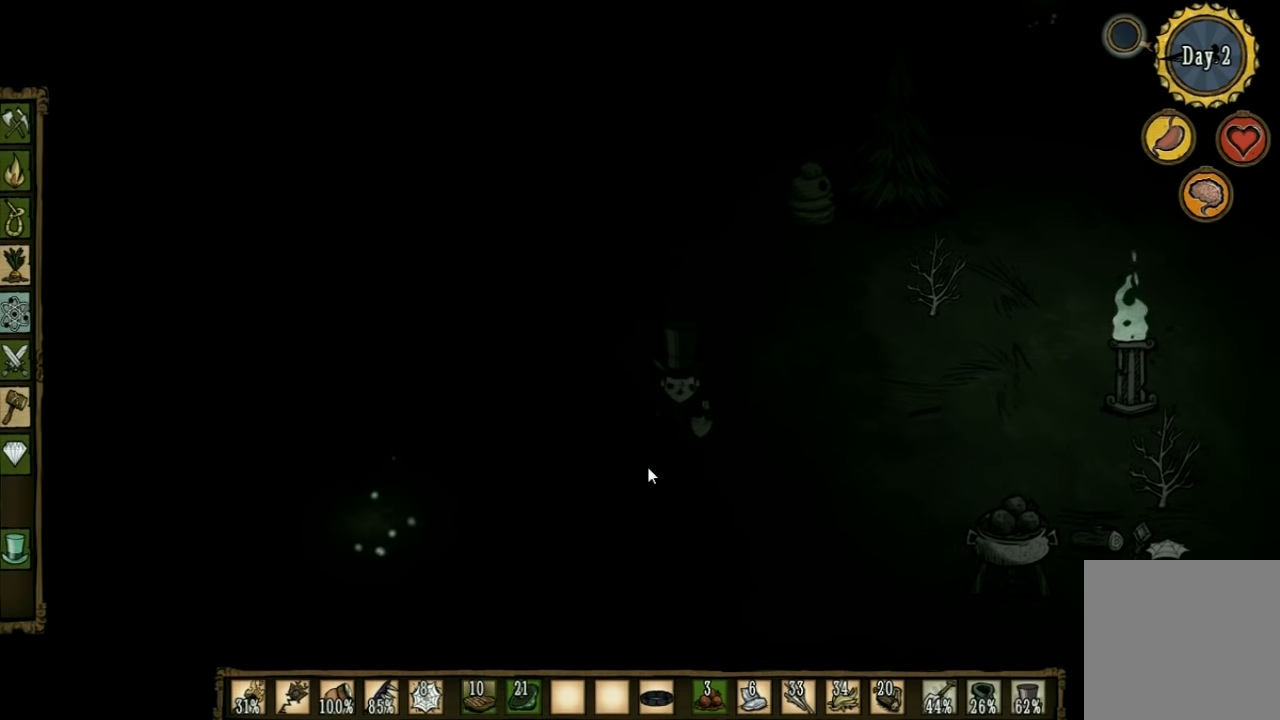
{"keys": [], "events": [[333, "s", "up"], [367, "d", "up"]]}